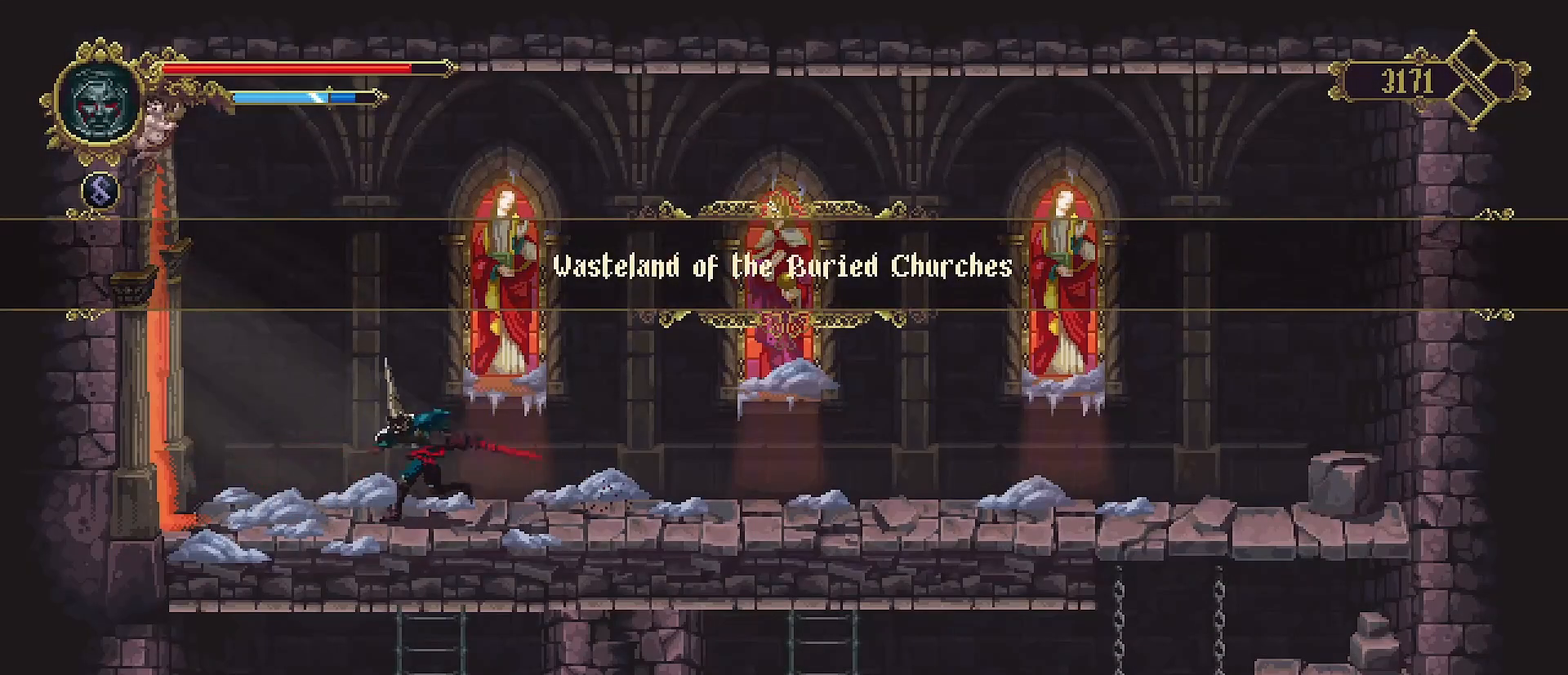
Gameplay with a controller (PlayStation layout); each line is a JSON object with the inputs held at the frame after it. "events" lists button and stick changes between this image and that frame as [ms after this image, input, new state], when the widget could be followed in between. Not read: L1.
{"buttons": ["R2"], "left_stick": "left", "right_stick": "center", "events": [[333, "R2", "down"]]}
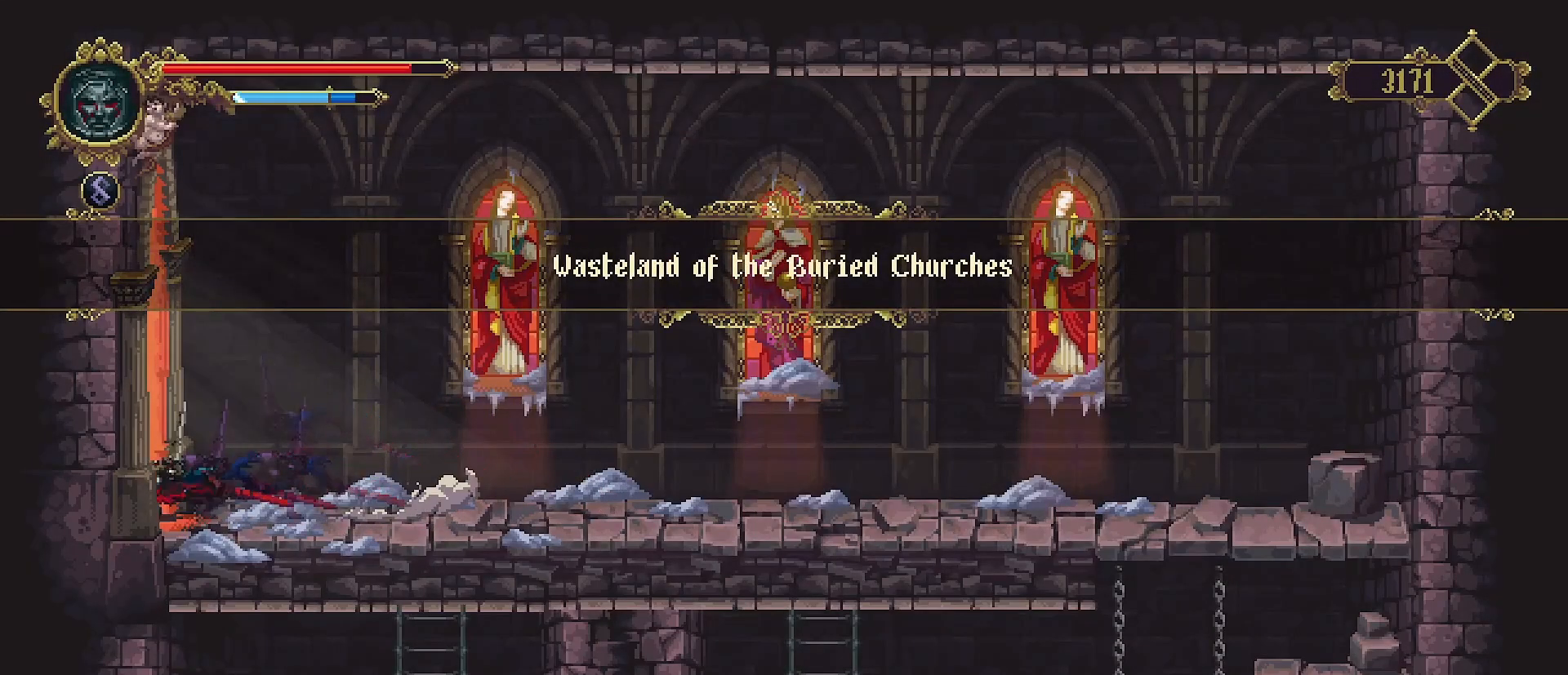
{"buttons": [], "left_stick": "left", "right_stick": "center", "events": [[267, "R2", "up"]]}
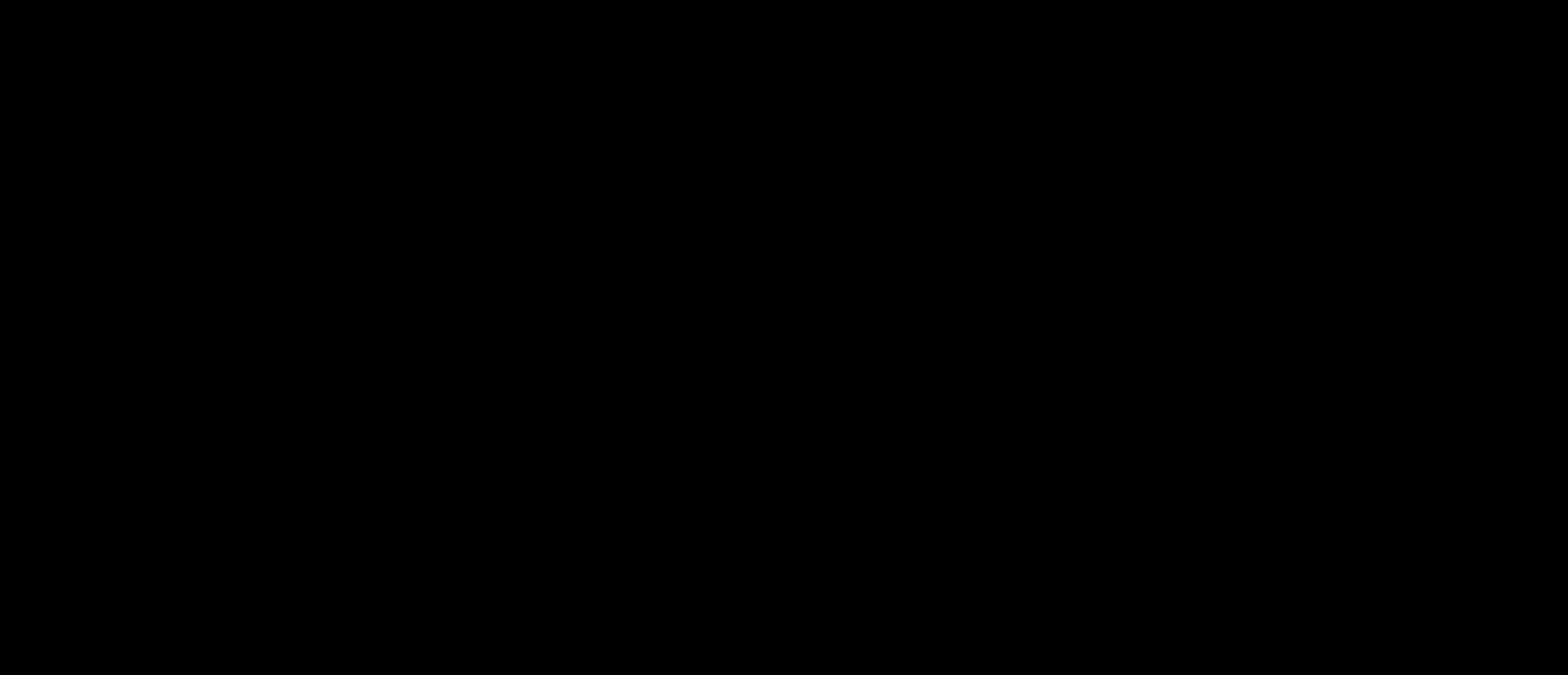
{"buttons": [], "left_stick": "left", "right_stick": "center", "events": []}
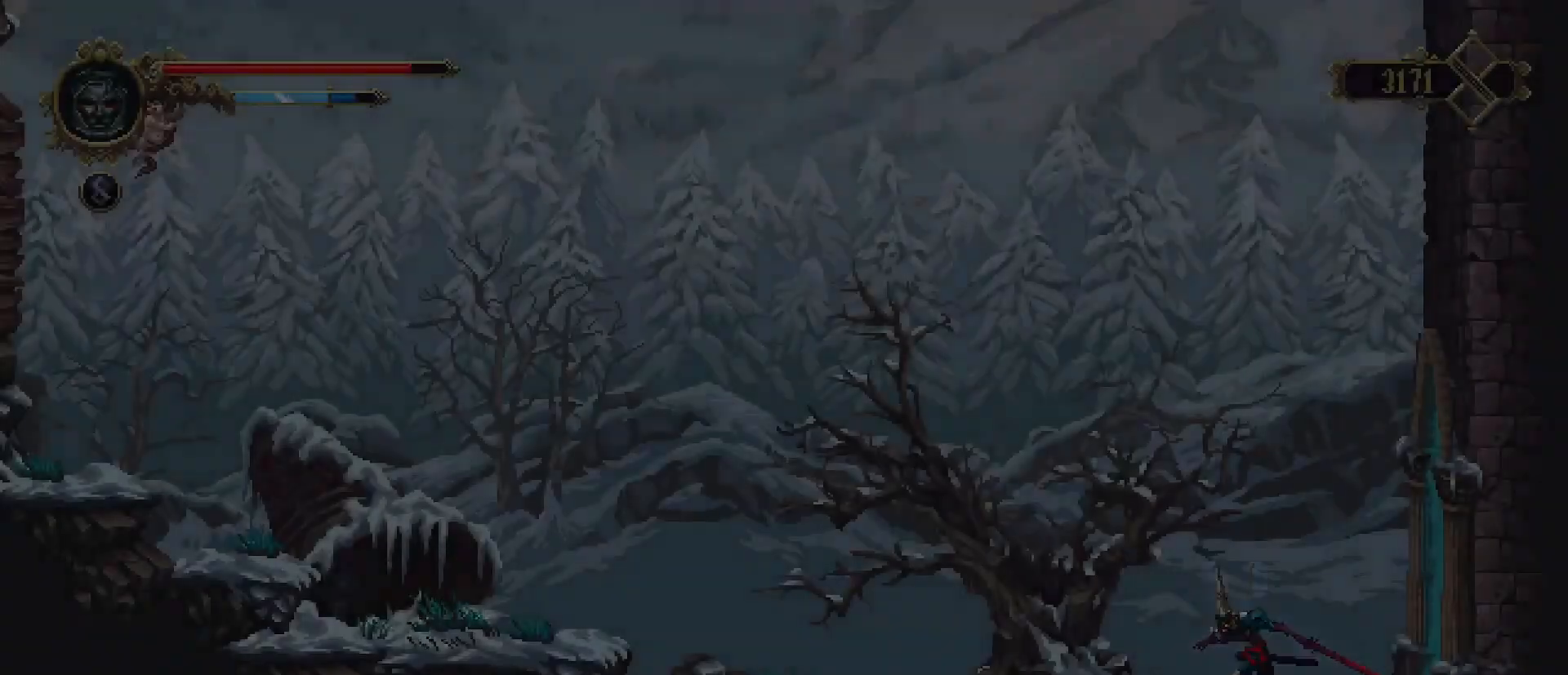
{"buttons": [], "left_stick": "left", "right_stick": "center", "events": []}
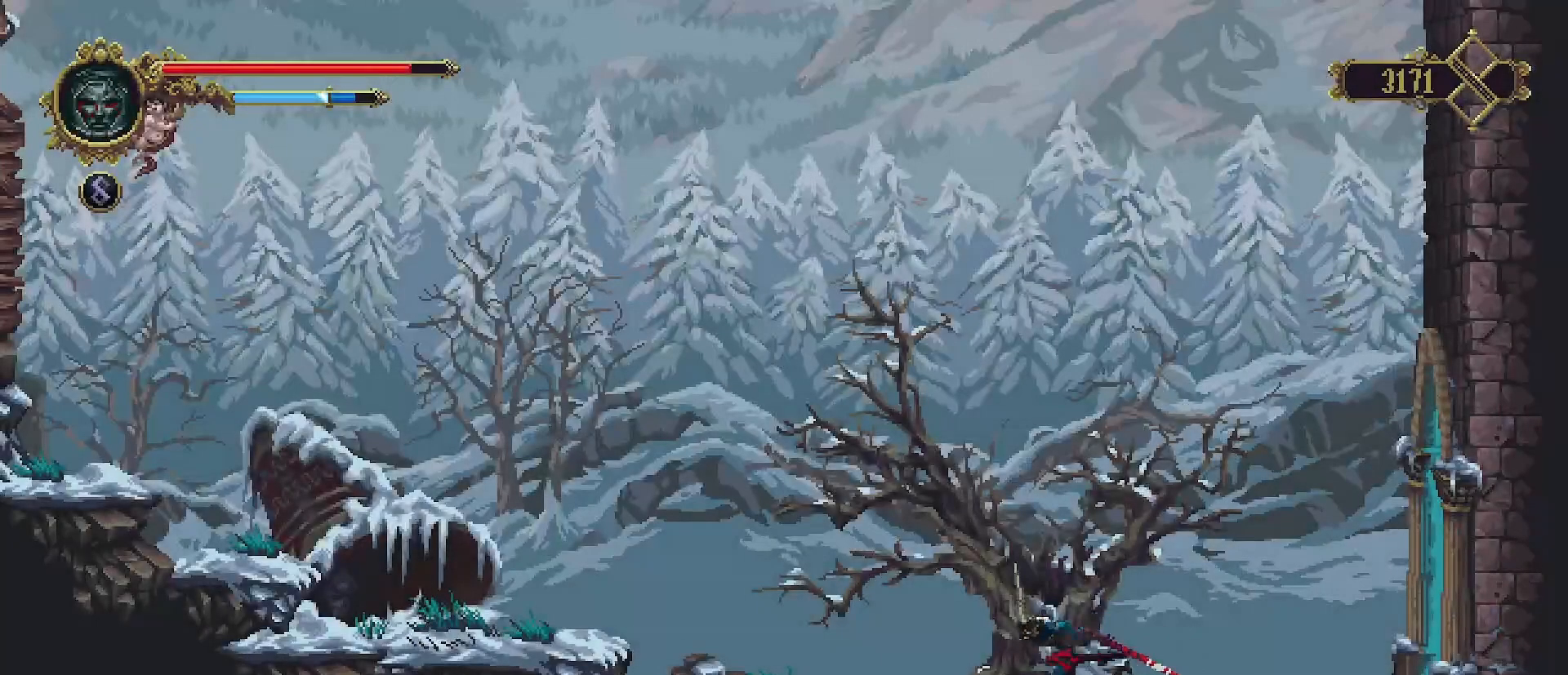
{"buttons": [], "left_stick": "left", "right_stick": "center", "events": []}
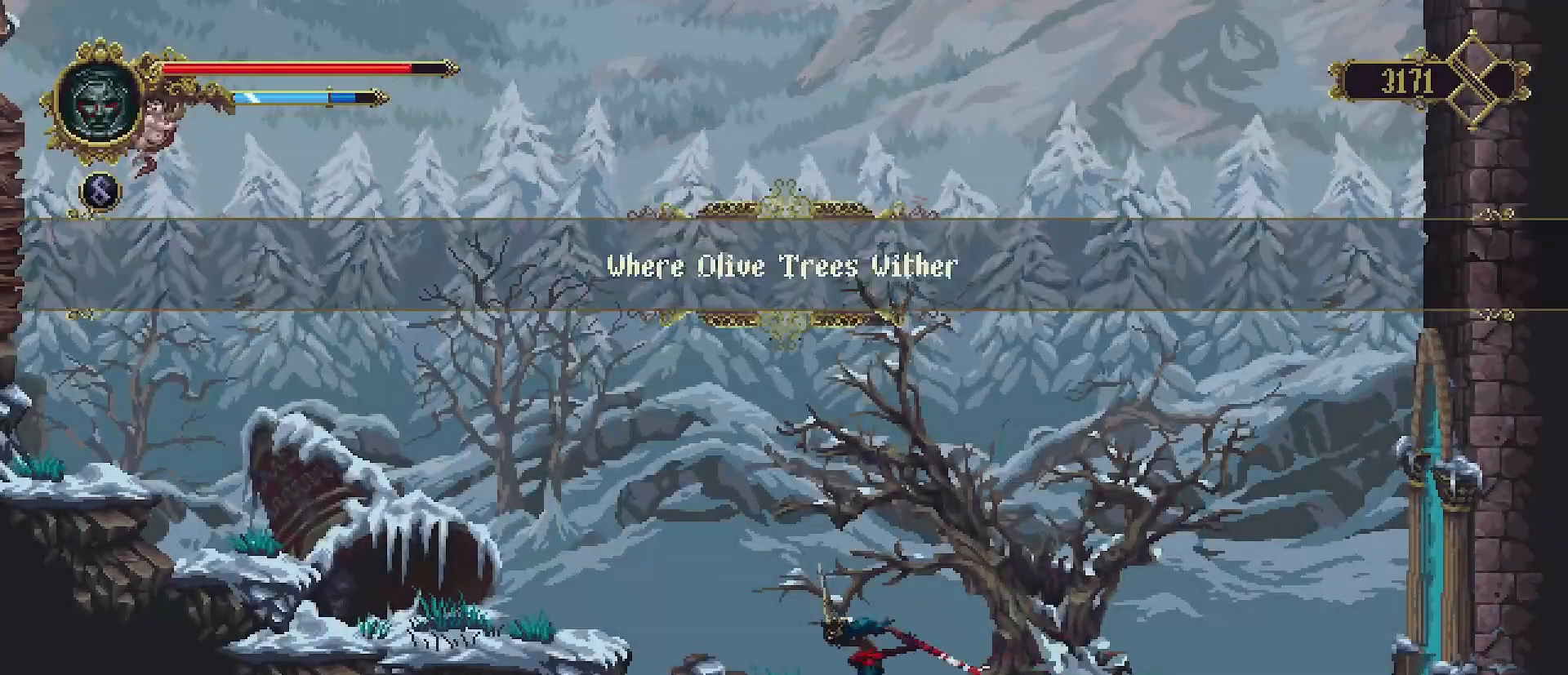
{"buttons": [], "left_stick": "center", "right_stick": "center", "events": [[67, "left_stick", "right"], [200, "left_stick", "center"]]}
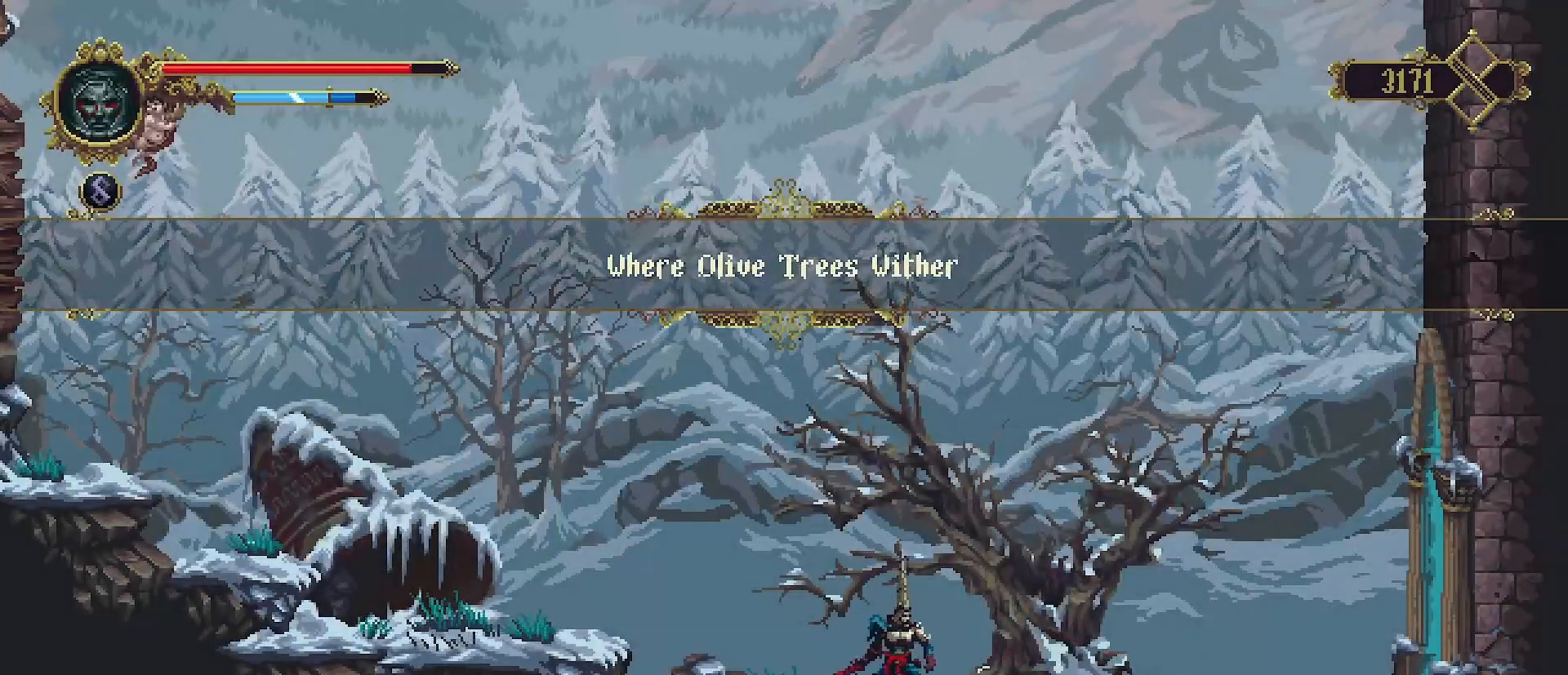
{"buttons": [], "left_stick": "center", "right_stick": "center", "events": [[33, "START", "down"], [200, "START", "up"]]}
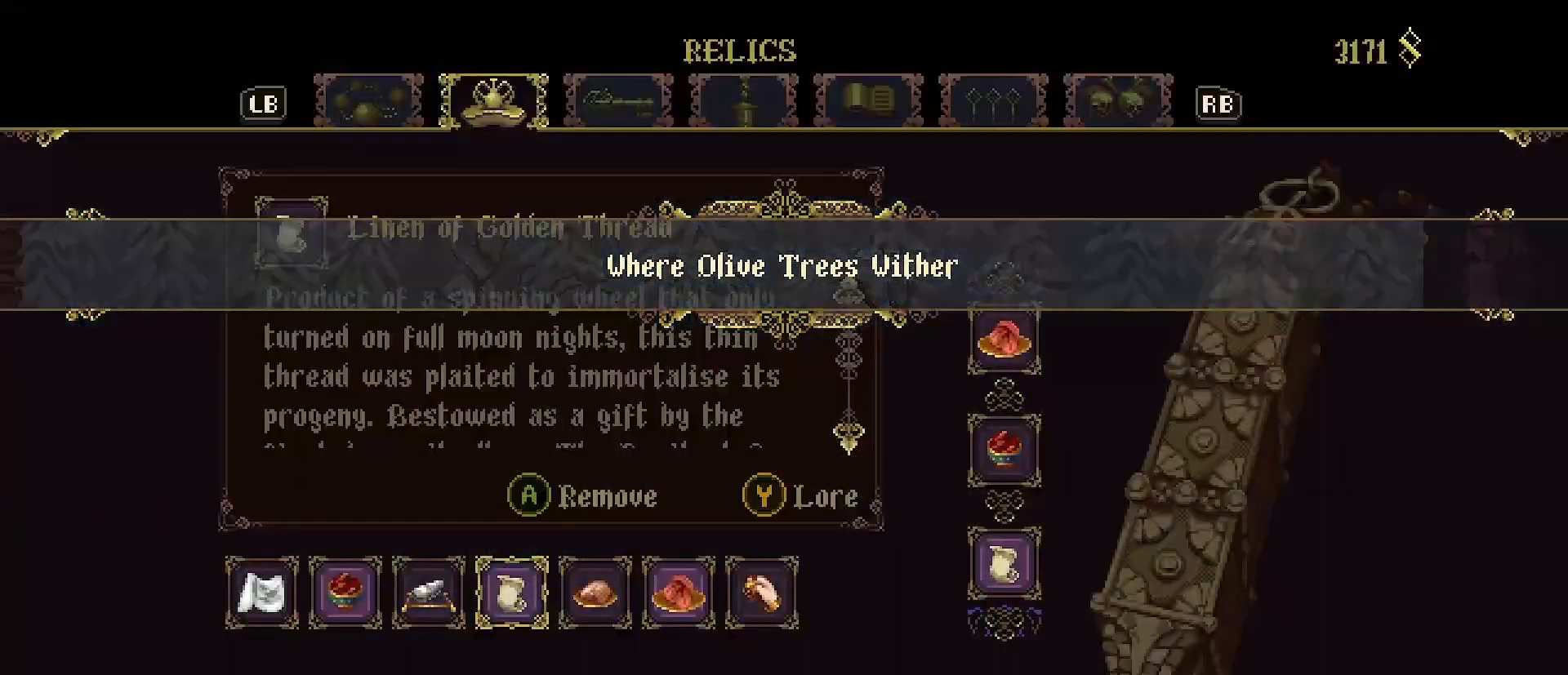
{"buttons": [], "left_stick": "center", "right_stick": "center", "events": []}
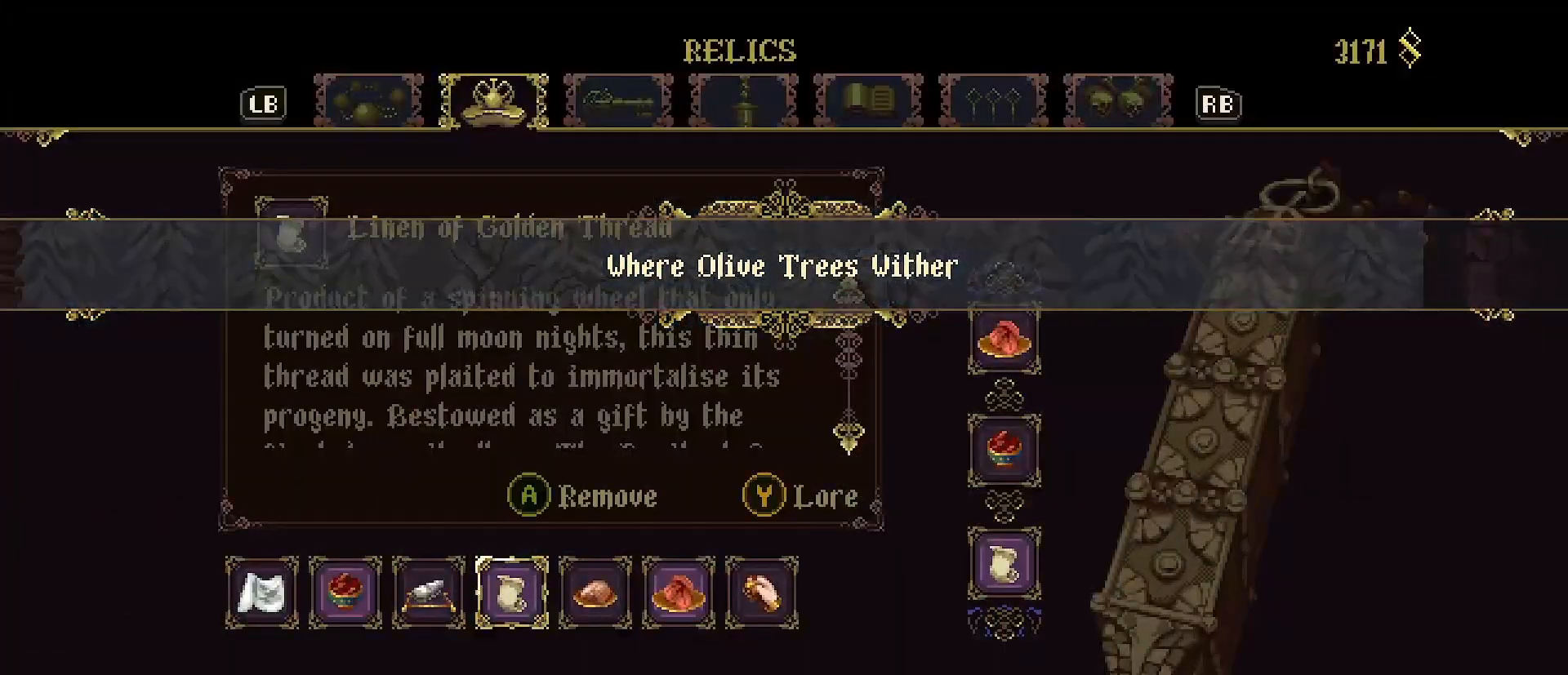
{"buttons": ["DPAD_RIGHT"], "left_stick": "center", "right_stick": "center", "events": [[267, "CROSS", "down"], [367, "CROSS", "up"], [500, "DPAD_RIGHT", "down"]]}
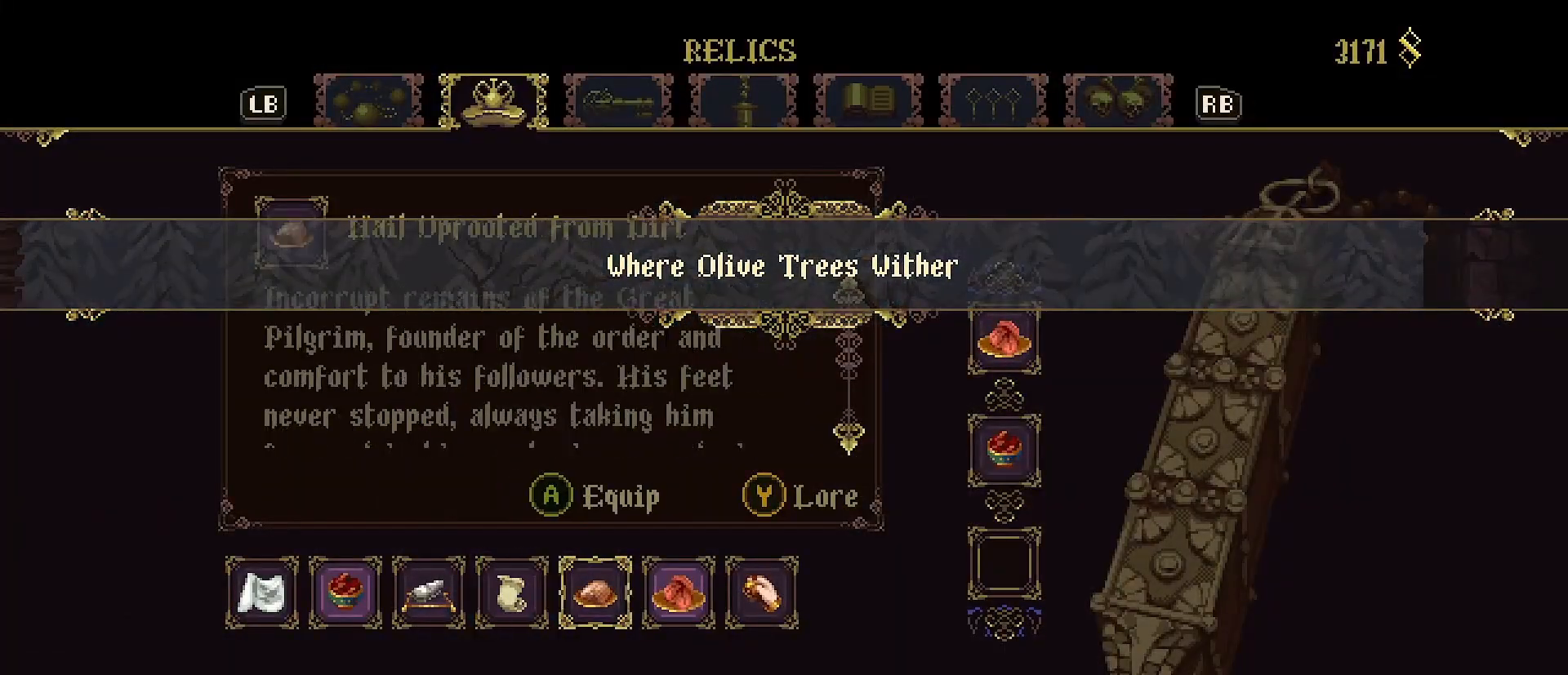
{"buttons": [], "left_stick": "center", "right_stick": "center", "events": [[67, "DPAD_RIGHT", "up"], [467, "DPAD_LEFT", "down"], [500, "DPAD_LEFT", "up"]]}
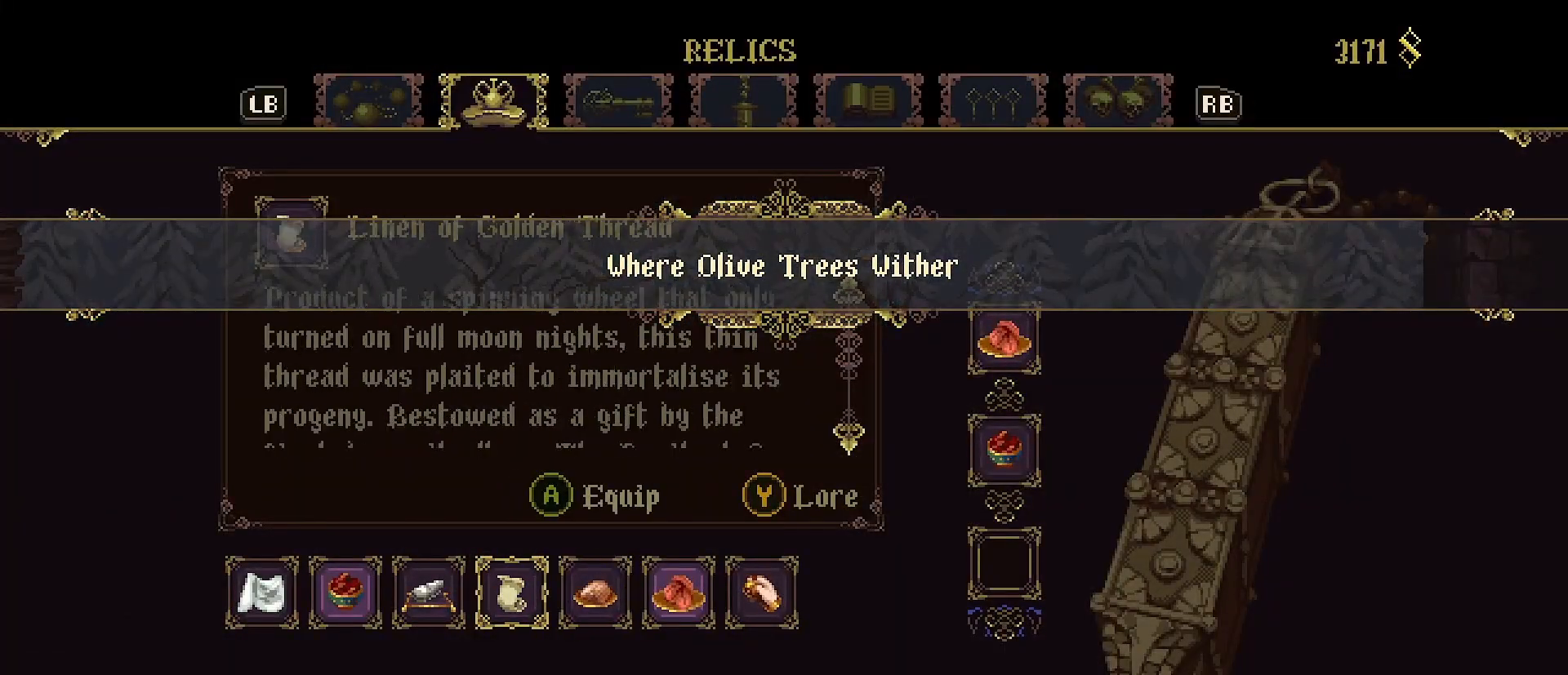
{"buttons": [], "left_stick": "center", "right_stick": "center", "events": [[67, "DPAD_LEFT", "down"], [133, "DPAD_LEFT", "up"], [233, "DPAD_LEFT", "down"], [300, "DPAD_LEFT", "up"], [400, "DPAD_LEFT", "down"], [467, "DPAD_LEFT", "up"]]}
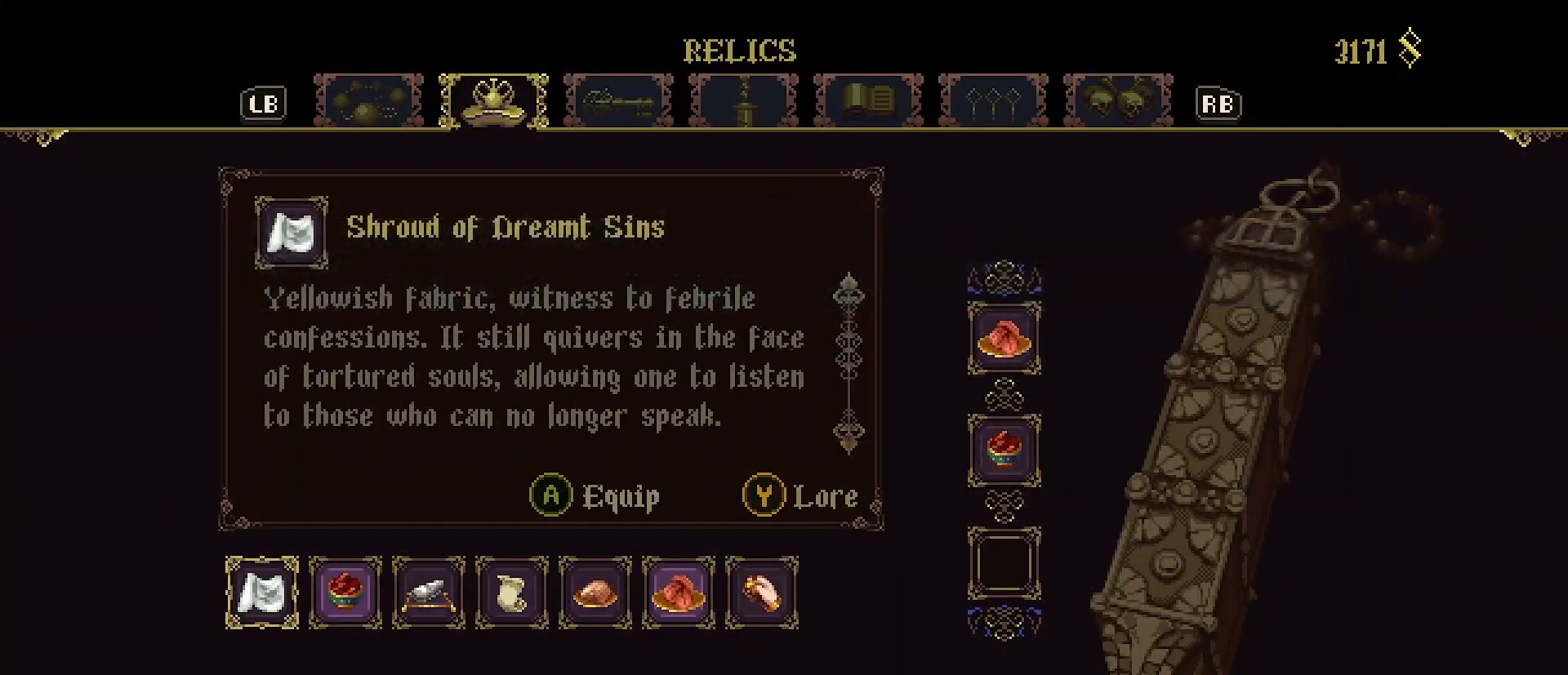
{"buttons": [], "left_stick": "center", "right_stick": "center", "events": [[133, "CROSS", "down"], [267, "CROSS", "up"], [433, "CIRCLE", "down"], [500, "CIRCLE", "up"]]}
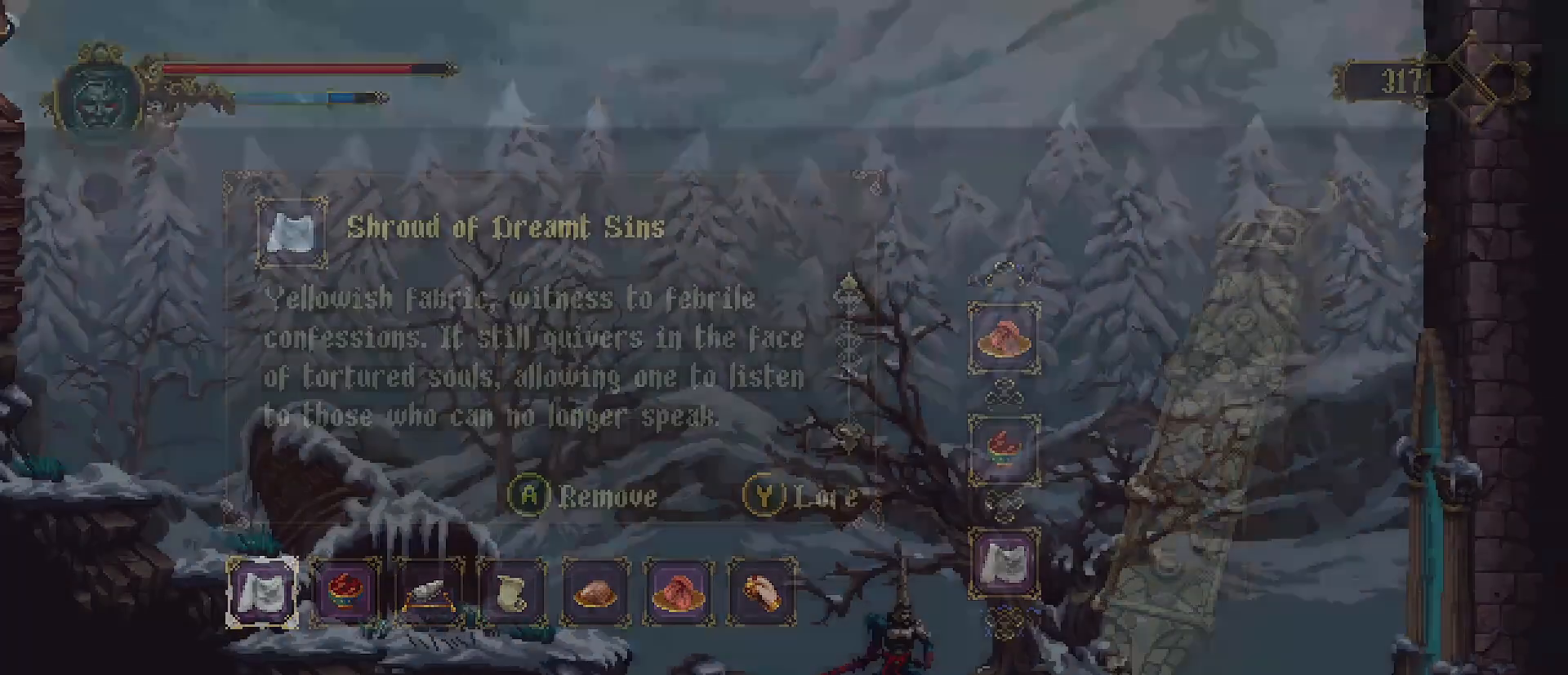
{"buttons": ["TRIANGLE"], "left_stick": "center", "right_stick": "center", "events": [[267, "TRIANGLE", "down"], [367, "TRIANGLE", "up"], [500, "TRIANGLE", "down"]]}
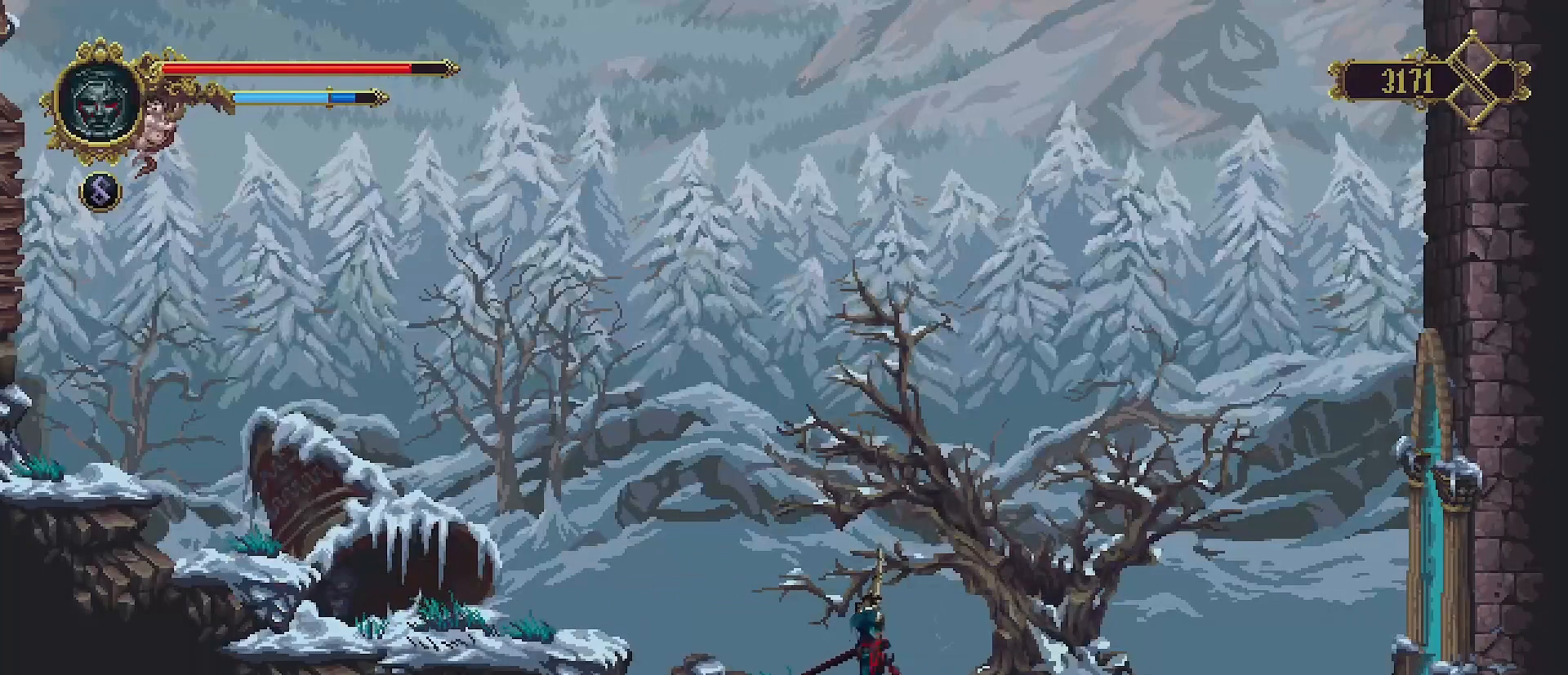
{"buttons": [], "left_stick": "center", "right_stick": "center", "events": [[33, "TRIANGLE", "up"]]}
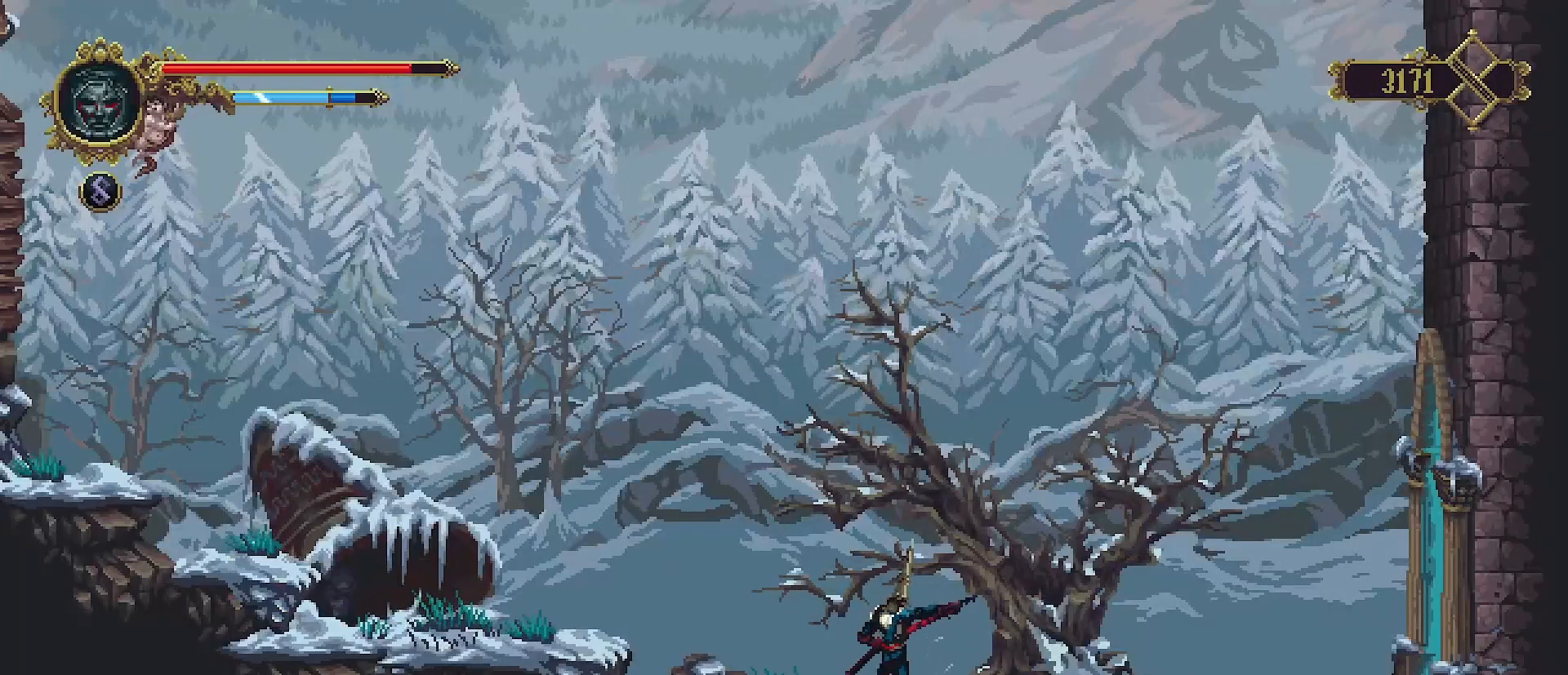
{"buttons": ["CROSS"], "left_stick": "left", "right_stick": "center", "events": [[133, "left_stick", "left"], [267, "CROSS", "down"], [400, "CROSS", "up"], [500, "CROSS", "down"]]}
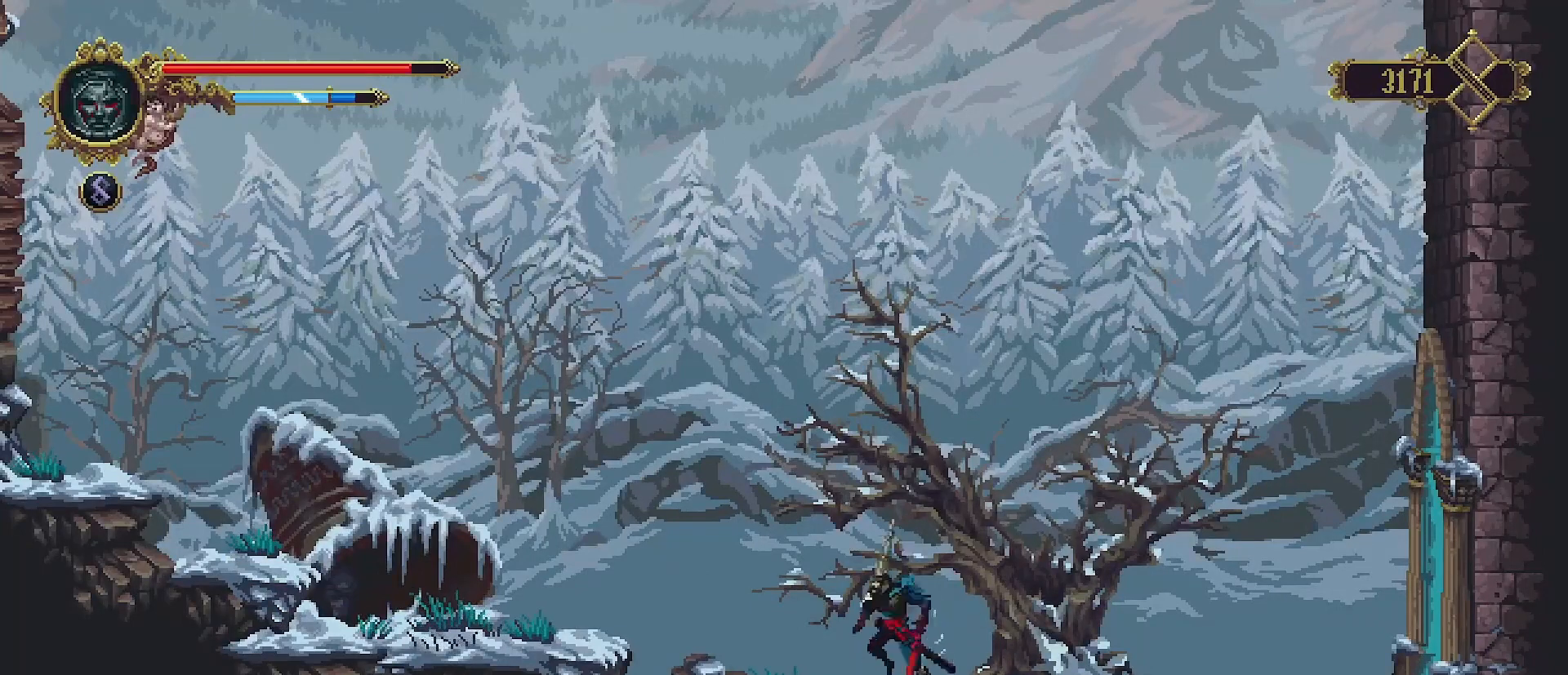
{"buttons": [], "left_stick": "left", "right_stick": "center", "events": [[100, "CROSS", "up"]]}
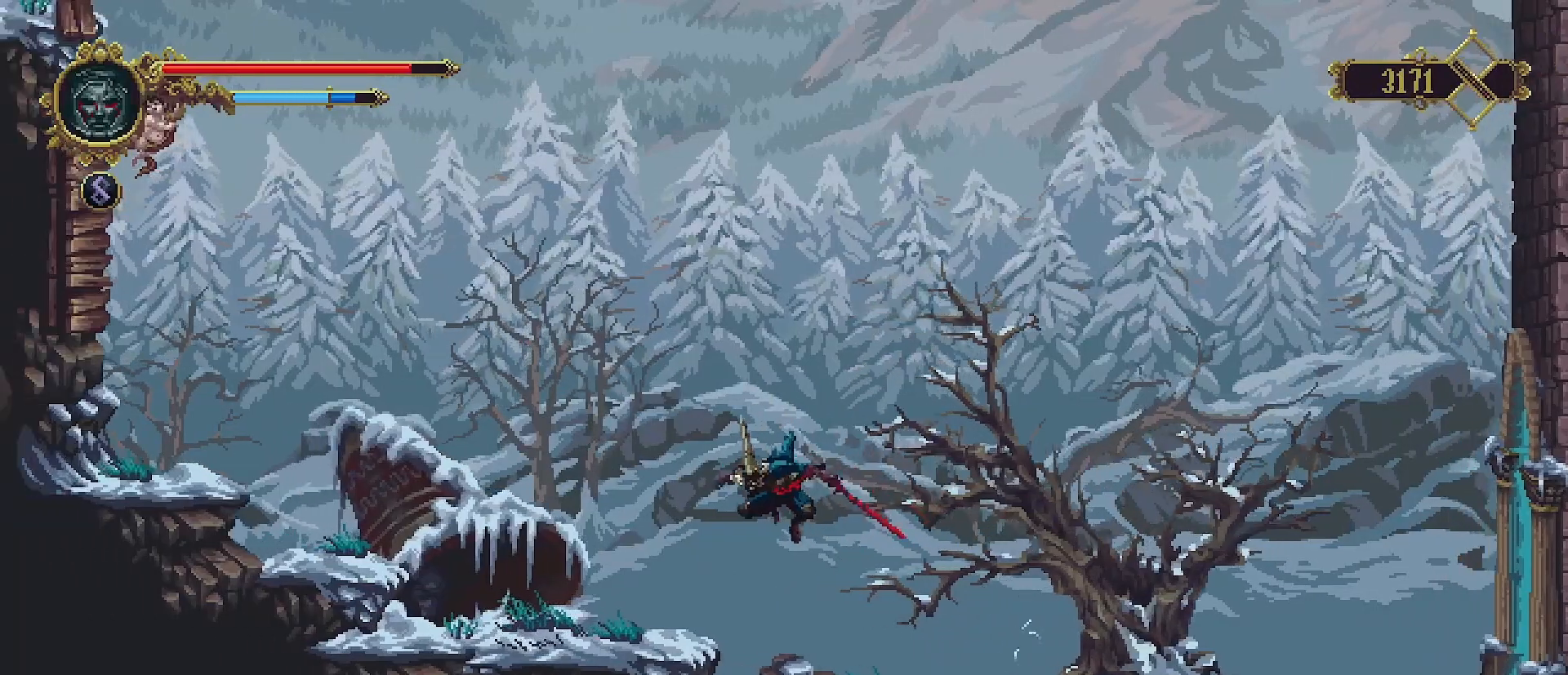
{"buttons": [], "left_stick": "left", "right_stick": "center", "events": [[367, "CROSS", "down"], [467, "CROSS", "up"]]}
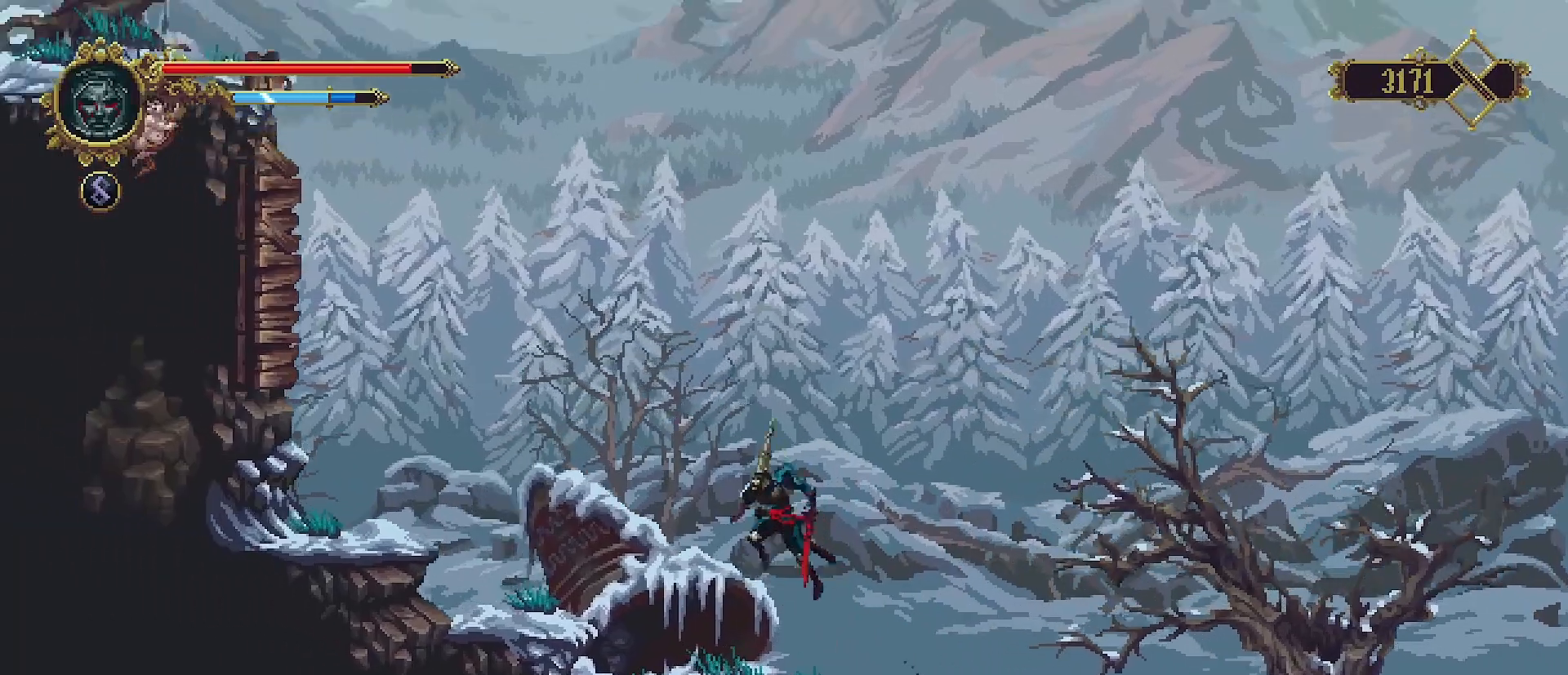
{"buttons": [], "left_stick": "center", "right_stick": "center", "events": [[233, "START", "down"], [433, "left_stick", "center"], [467, "START", "up"]]}
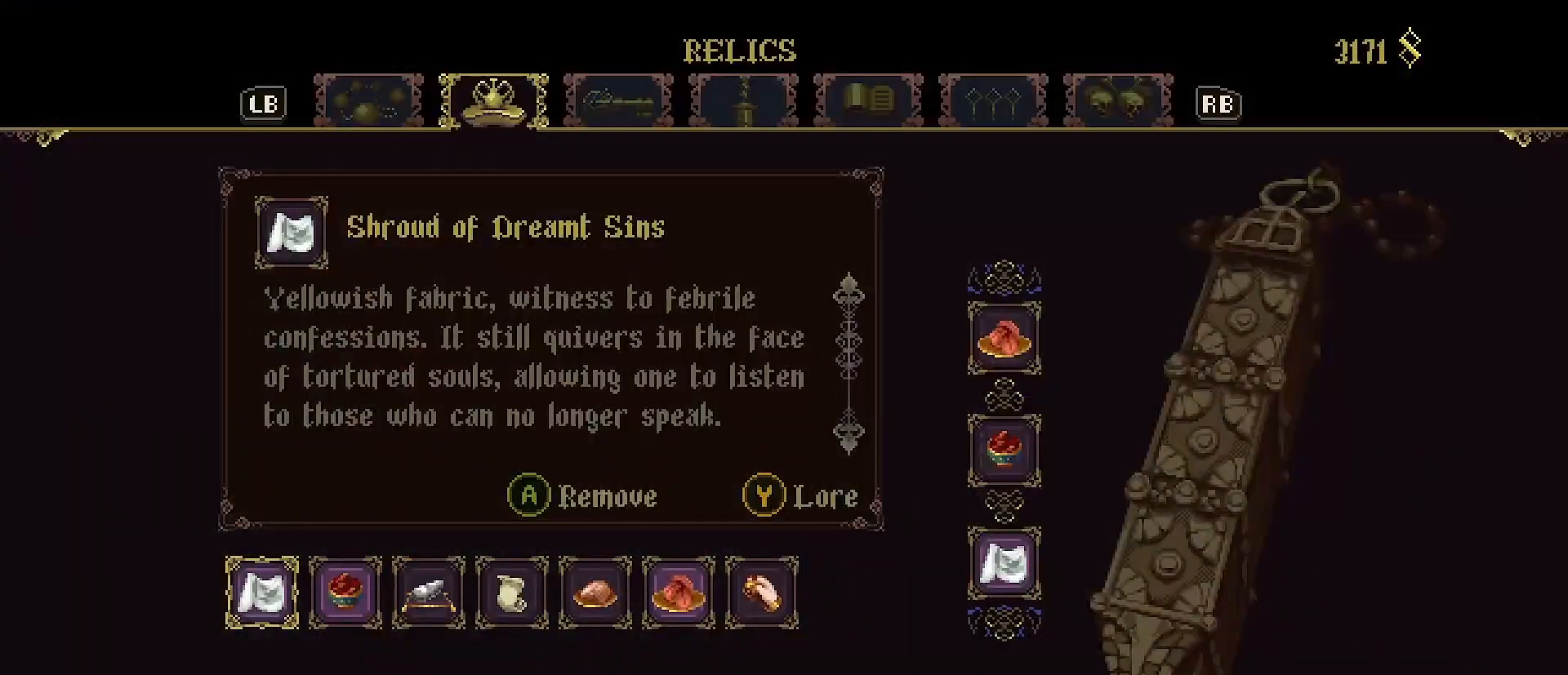
{"buttons": ["CROSS"], "left_stick": "center", "right_stick": "center", "events": [[467, "CROSS", "down"]]}
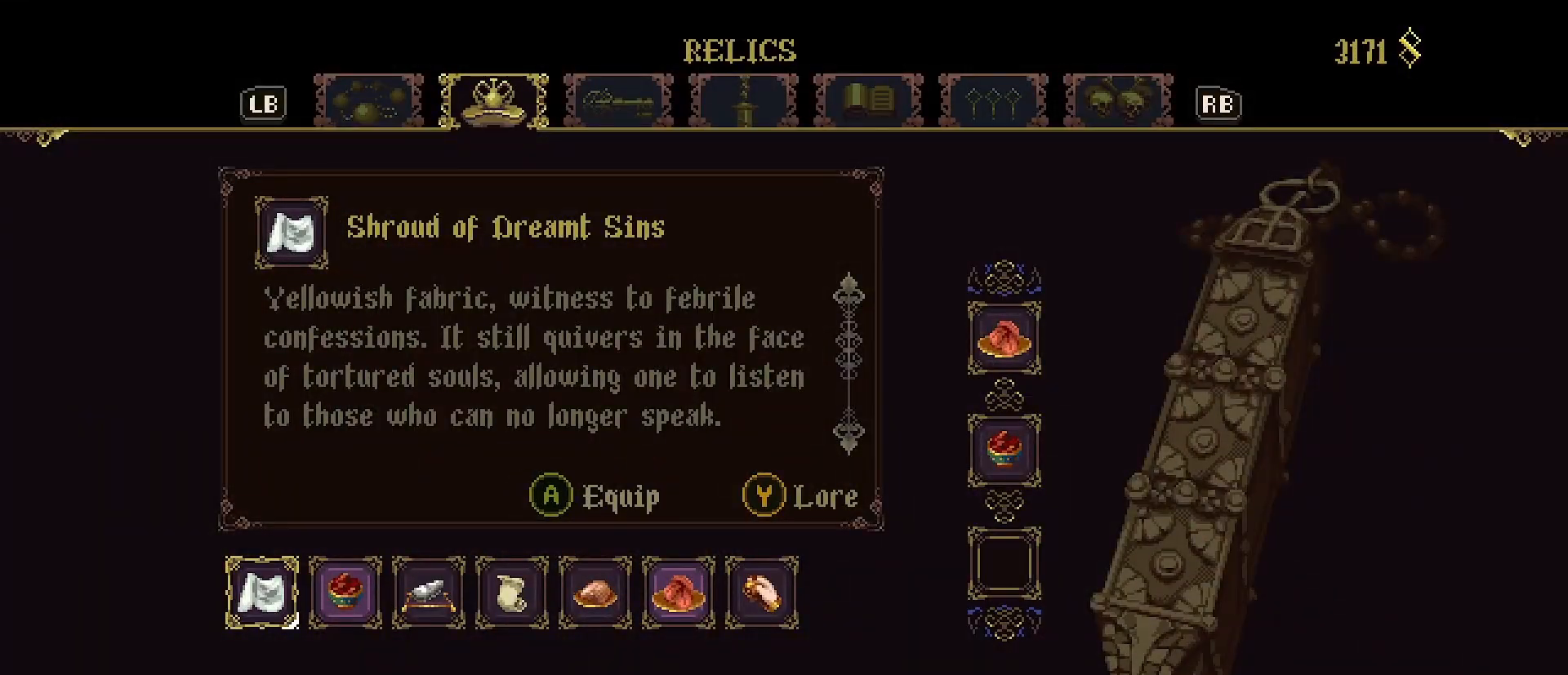
{"buttons": ["DPAD_RIGHT"], "left_stick": "center", "right_stick": "center", "events": [[67, "CROSS", "up"], [200, "DPAD_RIGHT", "down"], [267, "DPAD_RIGHT", "up"], [333, "DPAD_RIGHT", "down"], [400, "DPAD_RIGHT", "up"], [467, "DPAD_RIGHT", "down"]]}
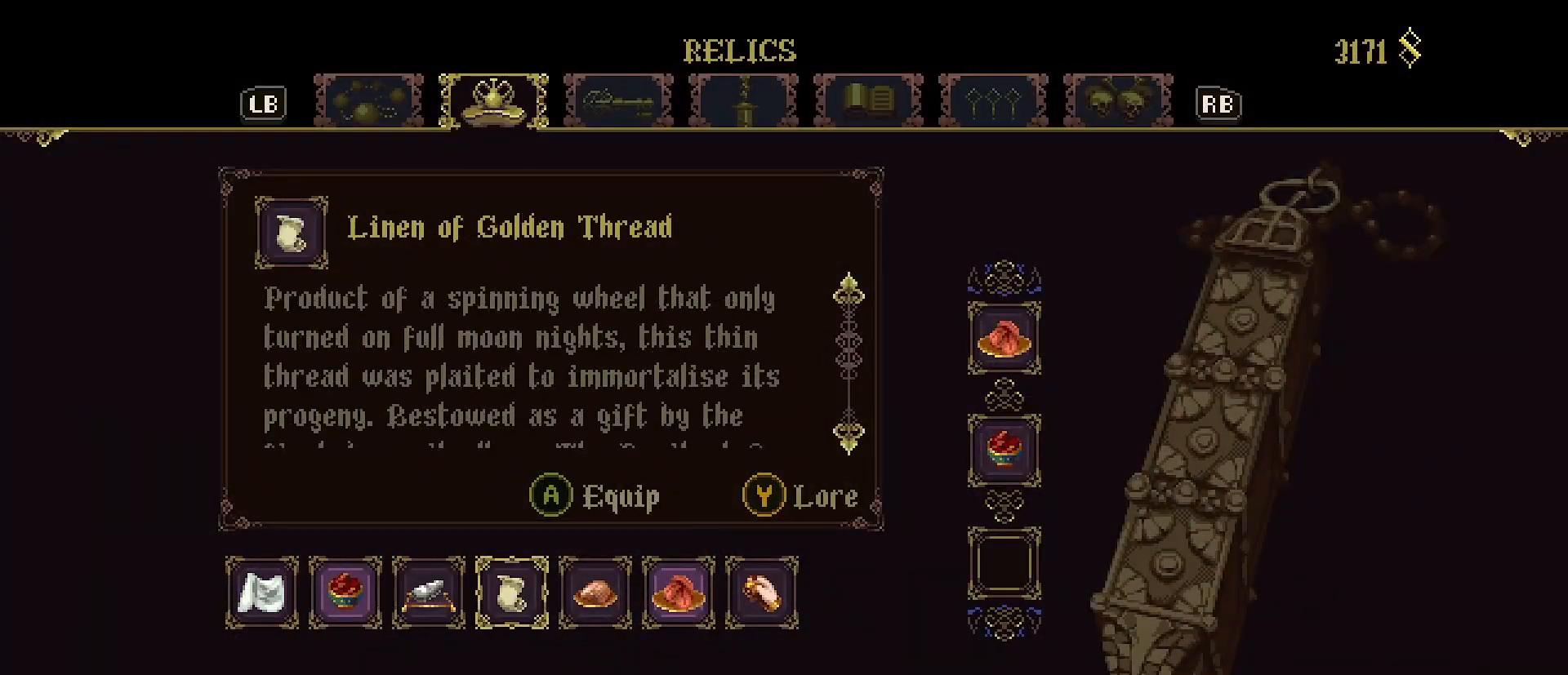
{"buttons": [], "left_stick": "center", "right_stick": "center", "events": [[67, "DPAD_RIGHT", "up"], [300, "CROSS", "down"], [400, "CROSS", "up"]]}
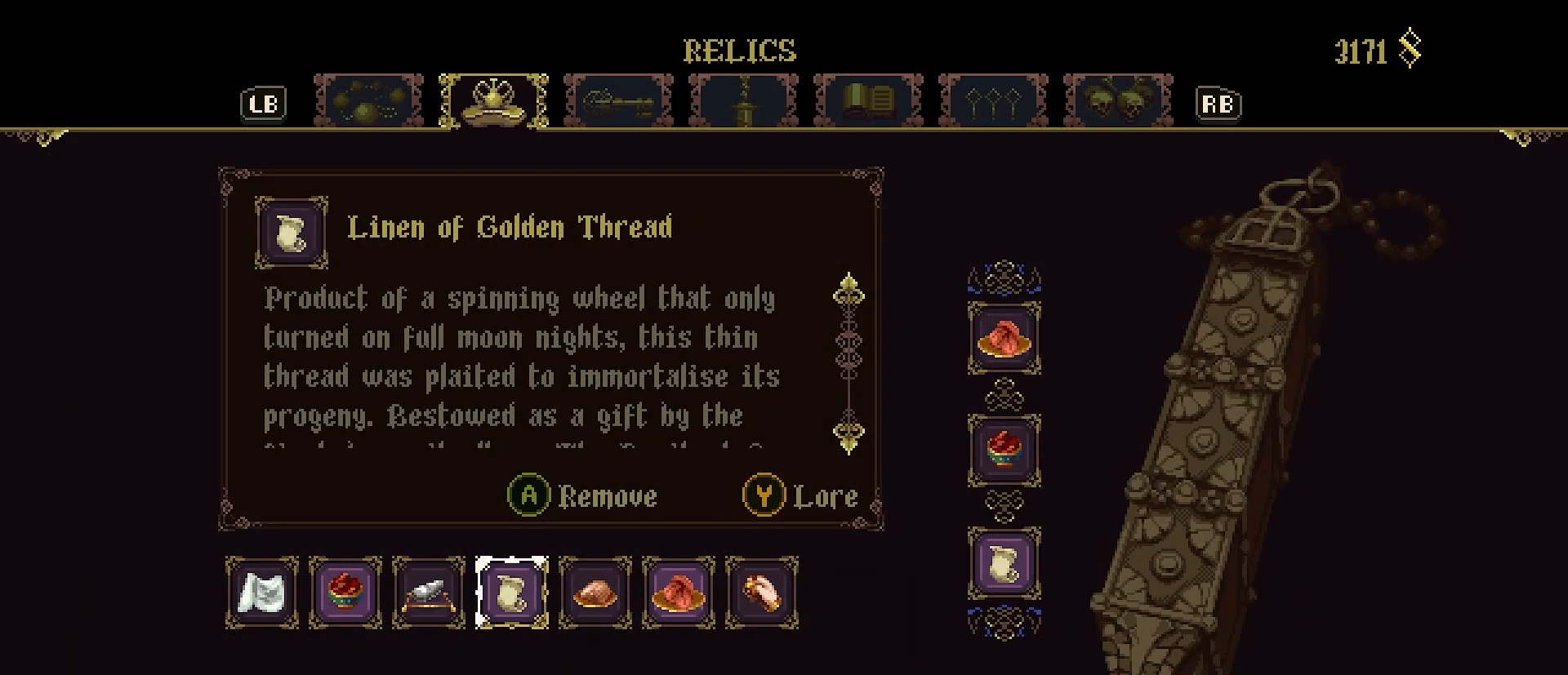
{"buttons": [], "left_stick": "left", "right_stick": "center", "events": [[67, "CIRCLE", "down"], [133, "CIRCLE", "up"], [400, "left_stick", "left"]]}
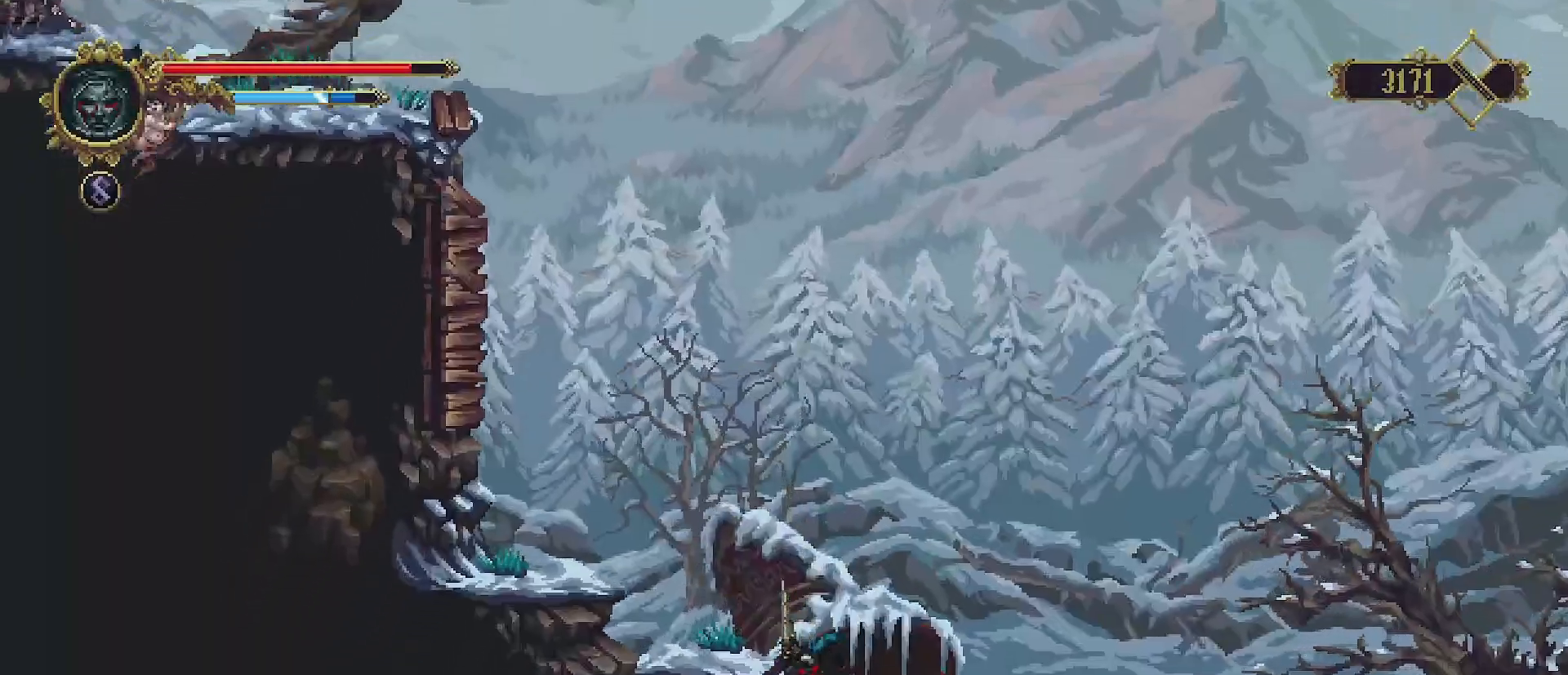
{"buttons": [], "left_stick": "left", "right_stick": "center", "events": [[33, "CROSS", "down"], [167, "CROSS", "up"]]}
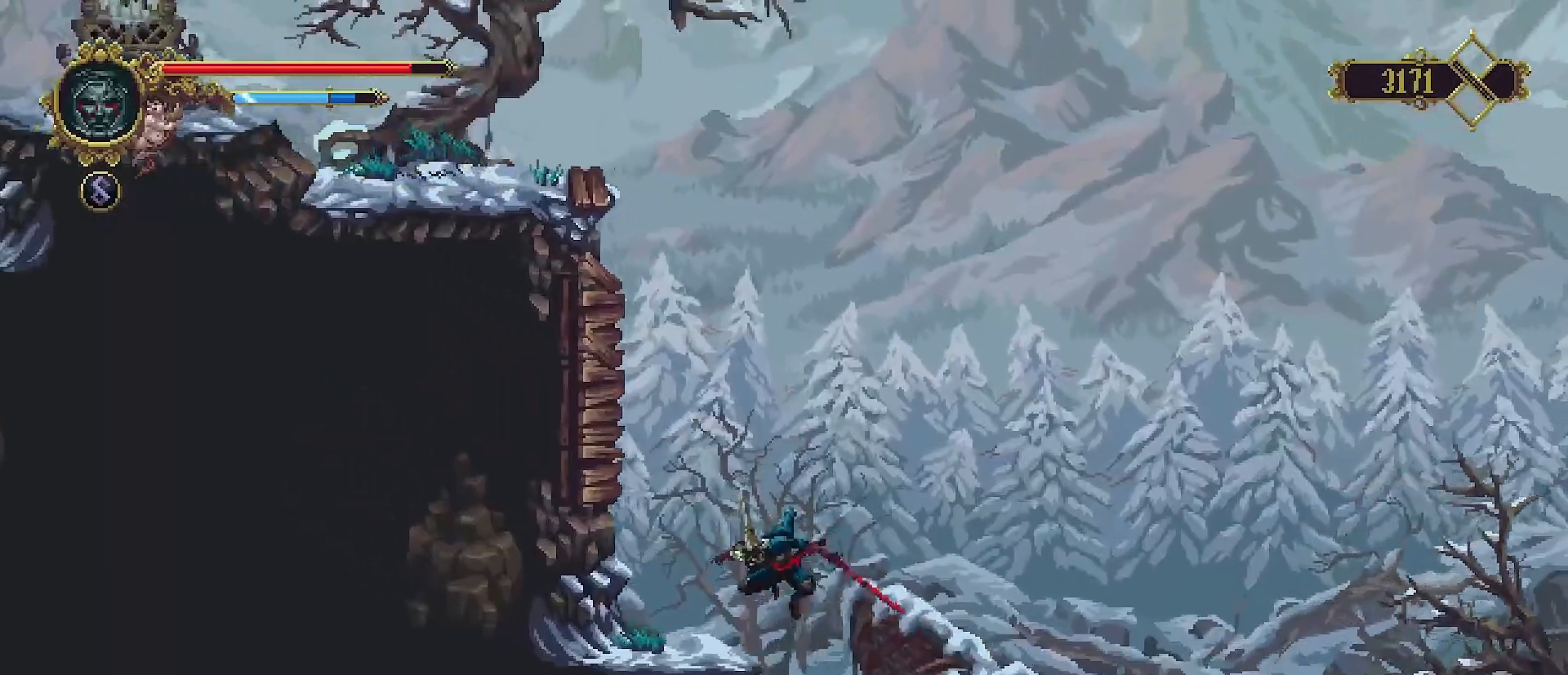
{"buttons": [], "left_stick": "left", "right_stick": "center", "events": [[233, "CROSS", "down"], [233, "left_stick", "center"], [400, "left_stick", "left"], [500, "CROSS", "up"]]}
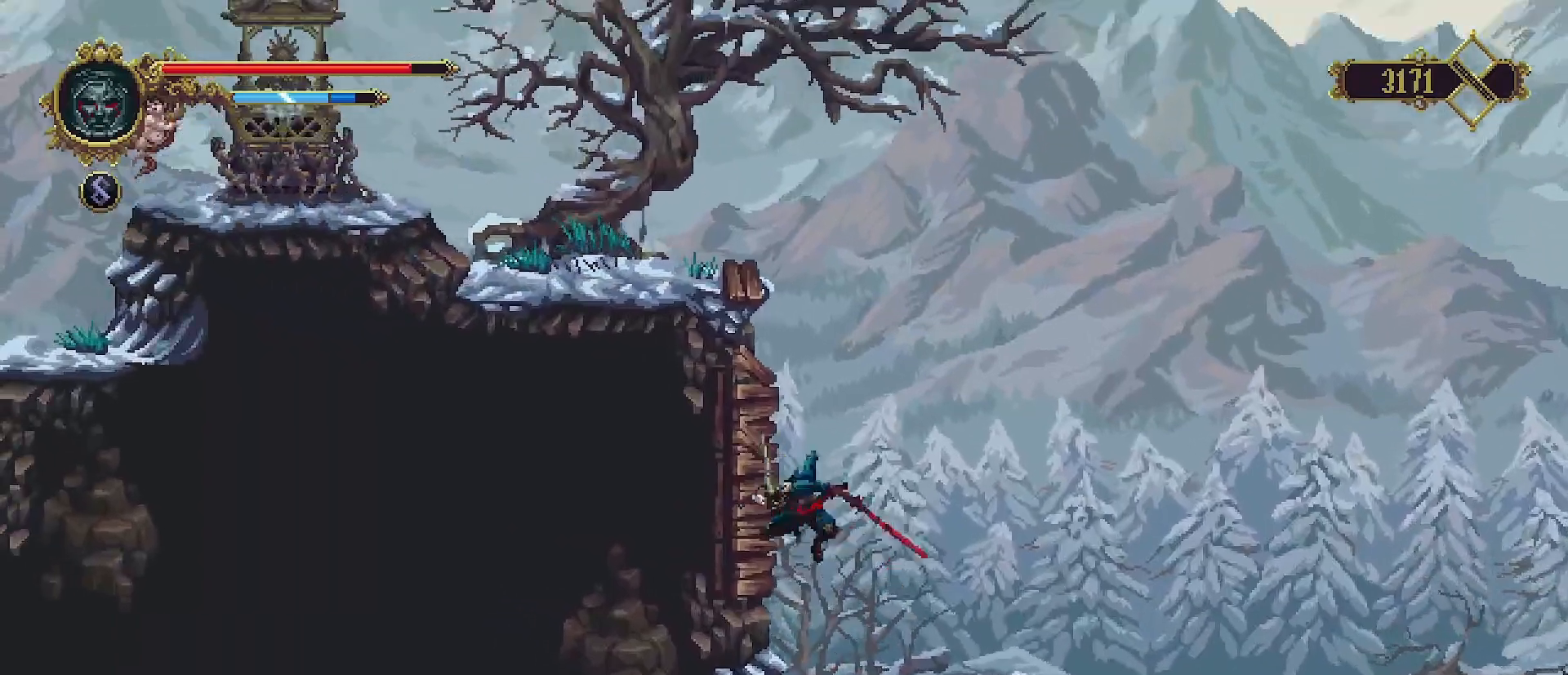
{"buttons": ["CROSS"], "left_stick": "up-left", "right_stick": "center", "events": [[67, "SQUARE", "down"], [133, "SQUARE", "up"], [133, "left_stick", "up-left"], [200, "CROSS", "down"]]}
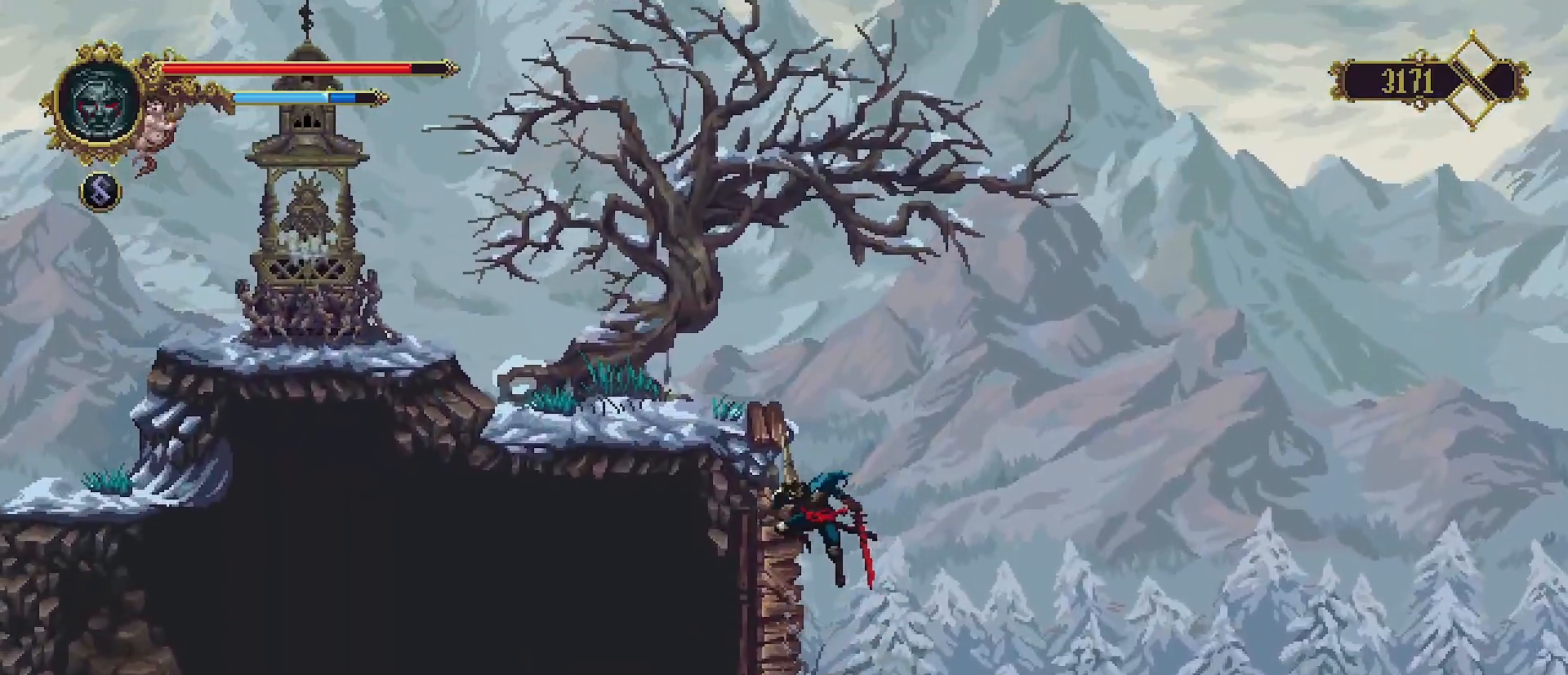
{"buttons": [], "left_stick": "up", "right_stick": "center", "events": [[167, "CROSS", "up"], [367, "left_stick", "up"]]}
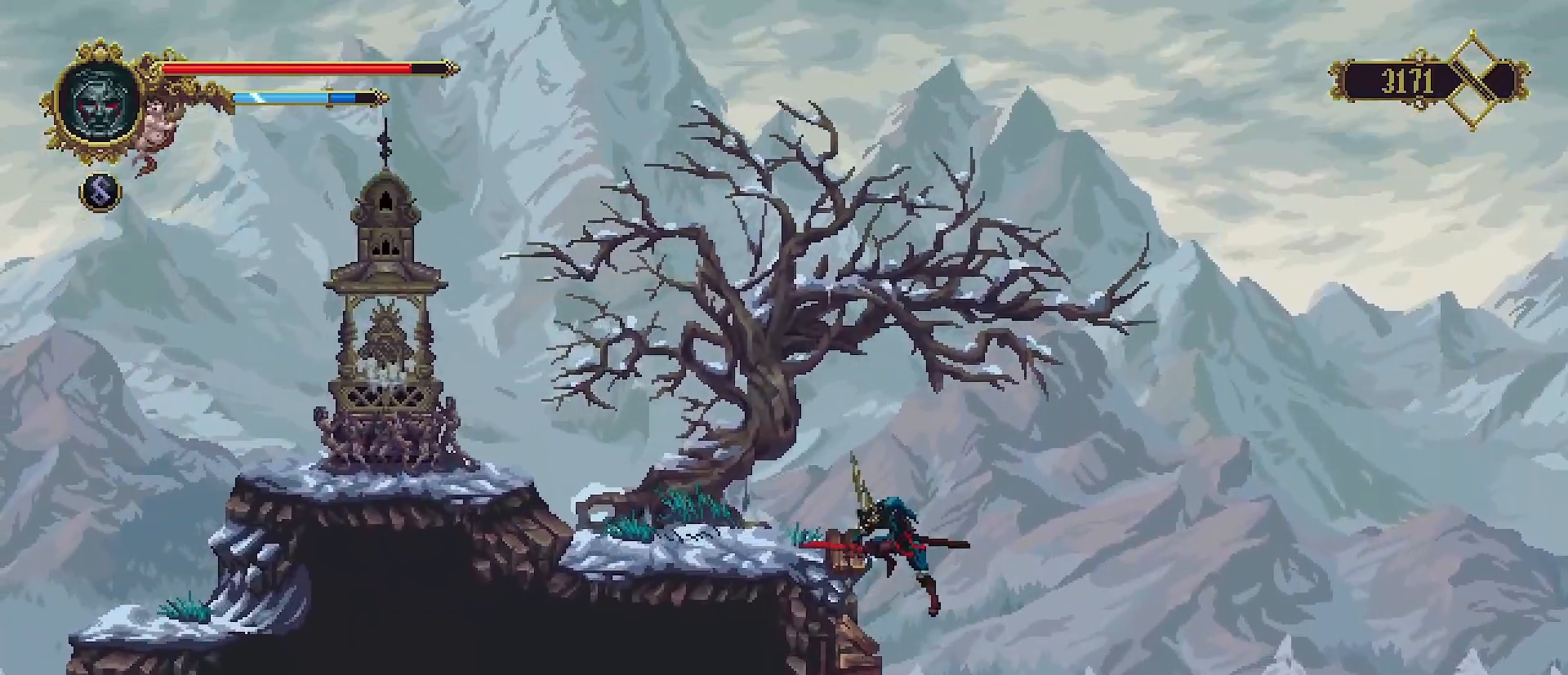
{"buttons": ["CROSS"], "left_stick": "left", "right_stick": "center", "events": [[67, "left_stick", "up-left"], [167, "left_stick", "left"], [467, "CROSS", "down"]]}
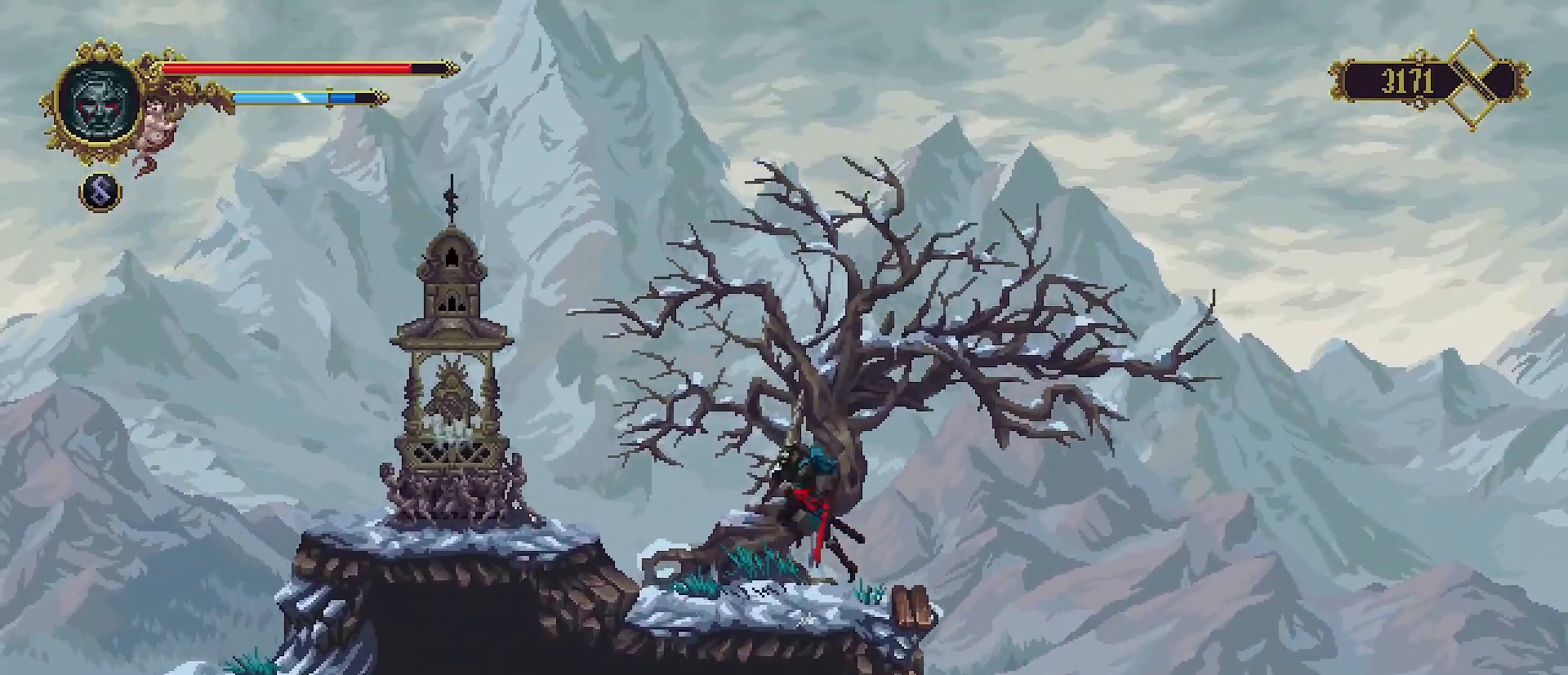
{"buttons": [], "left_stick": "left", "right_stick": "center", "events": [[100, "CROSS", "up"]]}
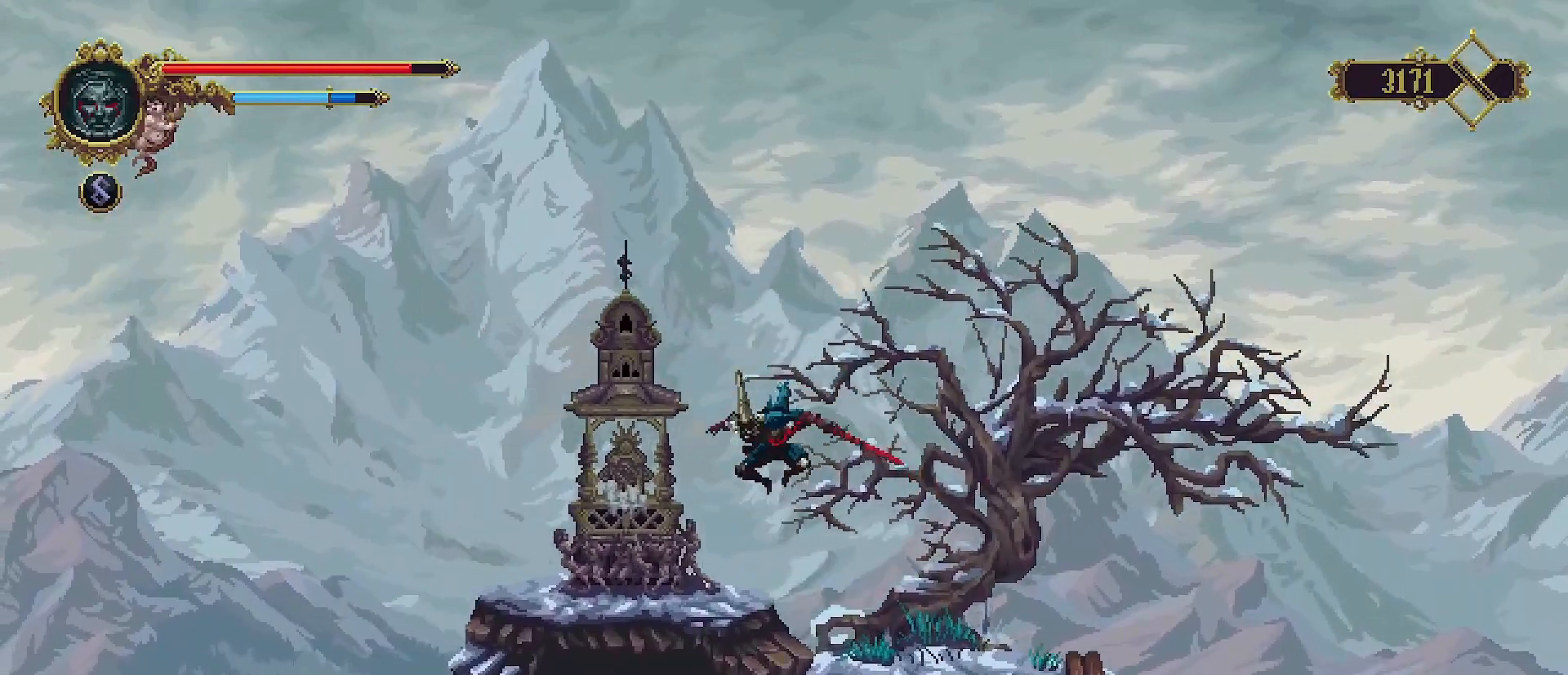
{"buttons": [], "left_stick": "center", "right_stick": "center", "events": [[367, "TRIANGLE", "down"], [433, "left_stick", "center"], [467, "TRIANGLE", "up"]]}
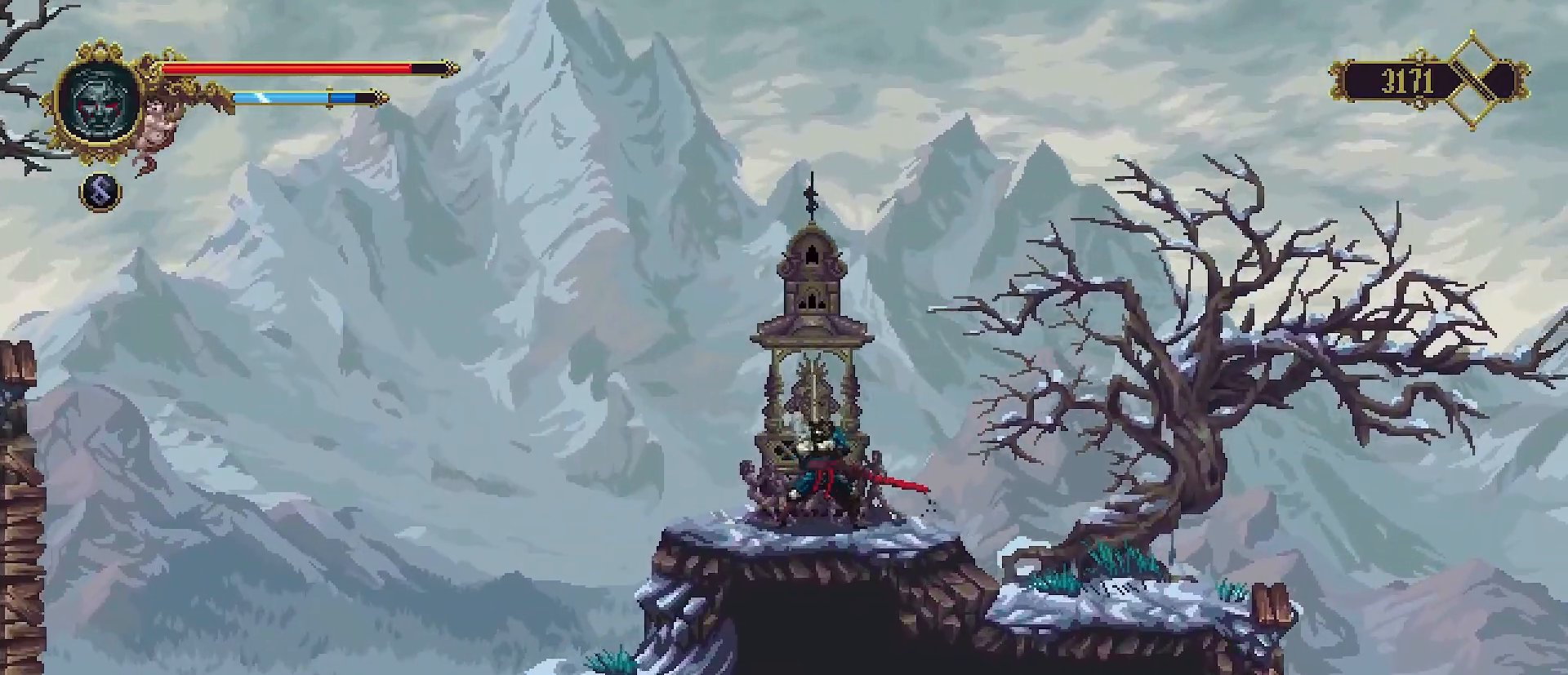
{"buttons": [], "left_stick": "center", "right_stick": "center", "events": []}